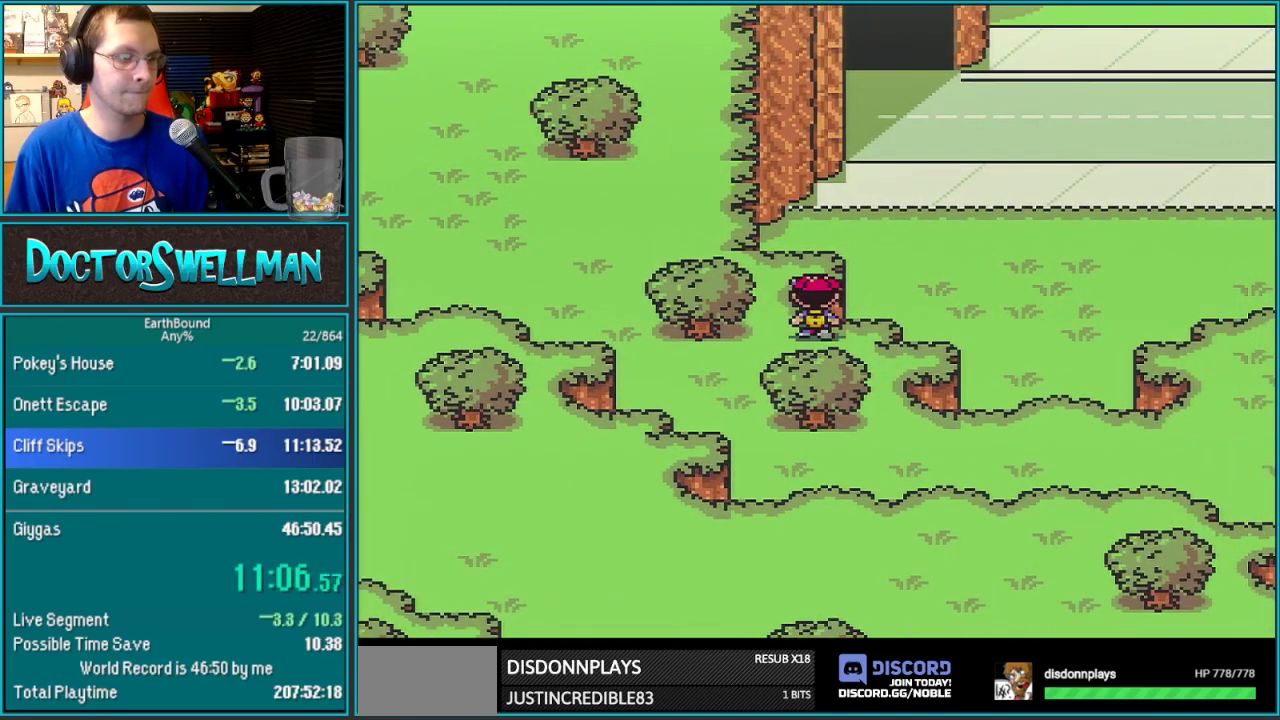
Gameplay with a controller (Nintendo layout); each line is a JSON object with the inputs held at the frame after it. "events" lists button and stick changes between this image and that frame as [ms after this image, input, new state], when the widget could be followed in between. Not read: L3 R3.
{"buttons": ["A"], "events": [[83, "DPAD_UP", "up"], [217, "A", "down"], [267, "A", "up"], [300, "DPAD_RIGHT", "down"], [400, "A", "down"], [400, "DPAD_RIGHT", "up"]]}
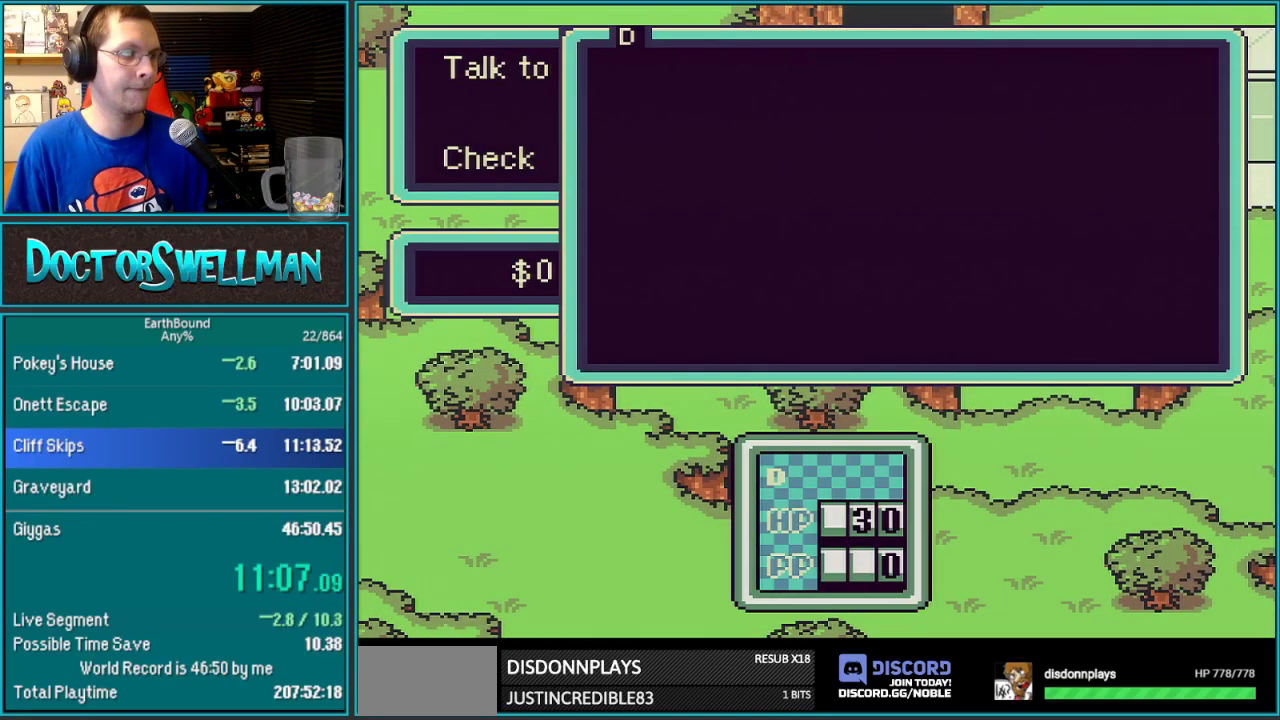
{"buttons": ["A"]}
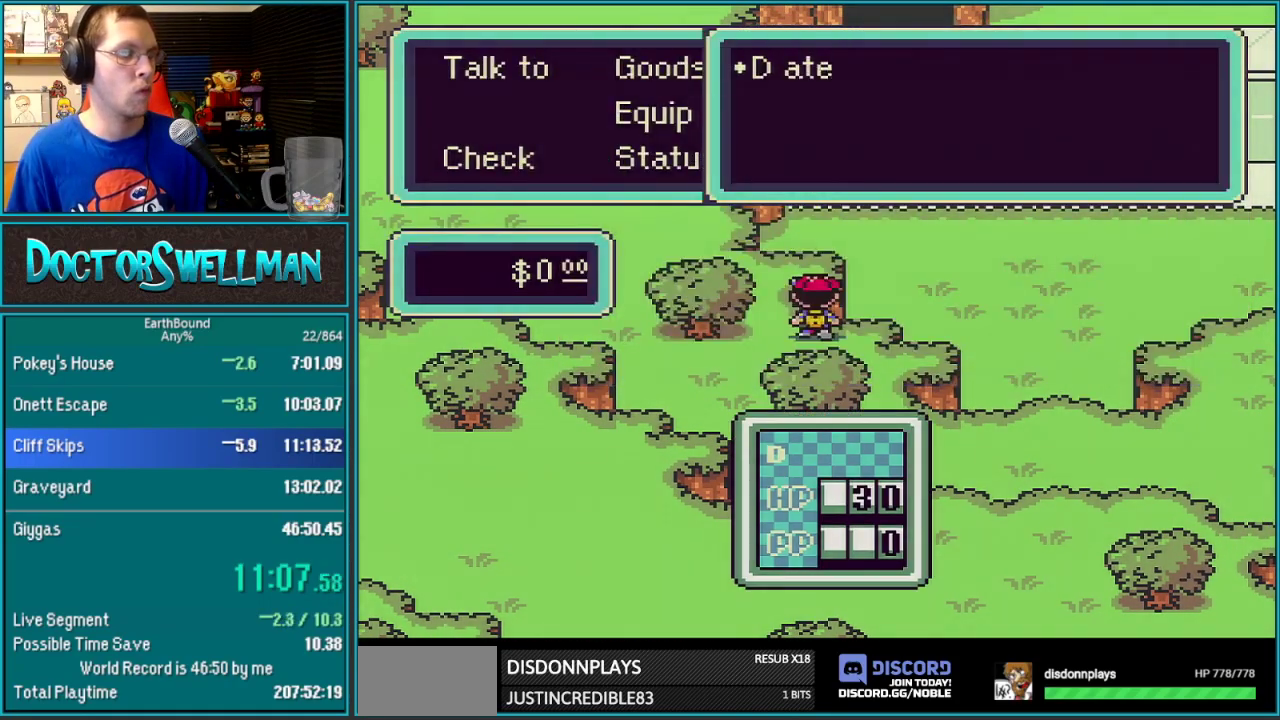
{"buttons": ["B", "L1"]}
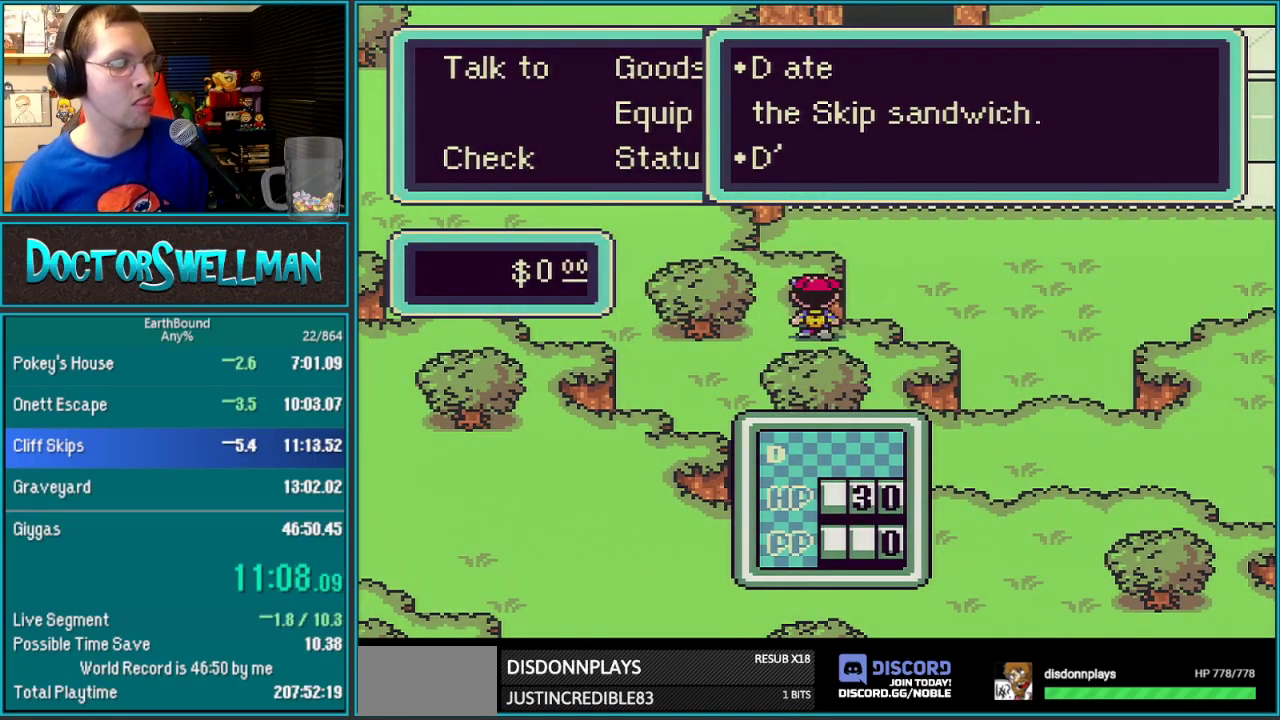
{"buttons": ["B"]}
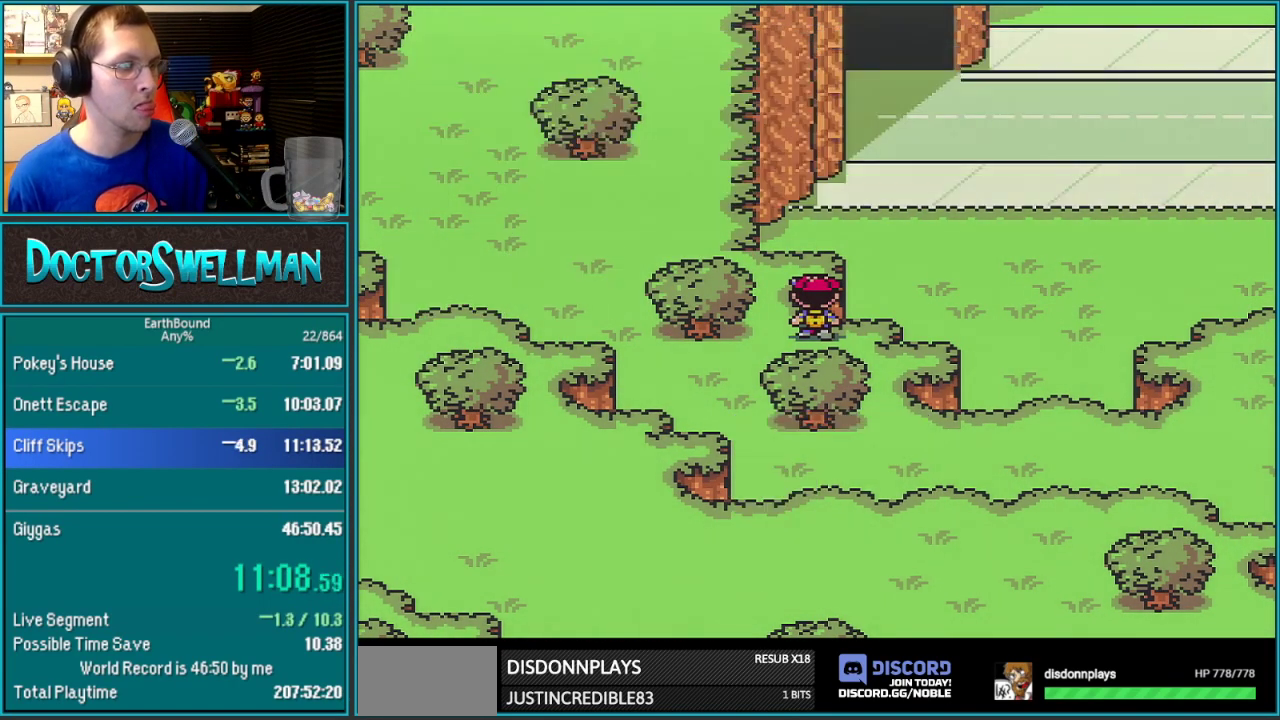
{"buttons": [], "events": [[50, "B", "up"]]}
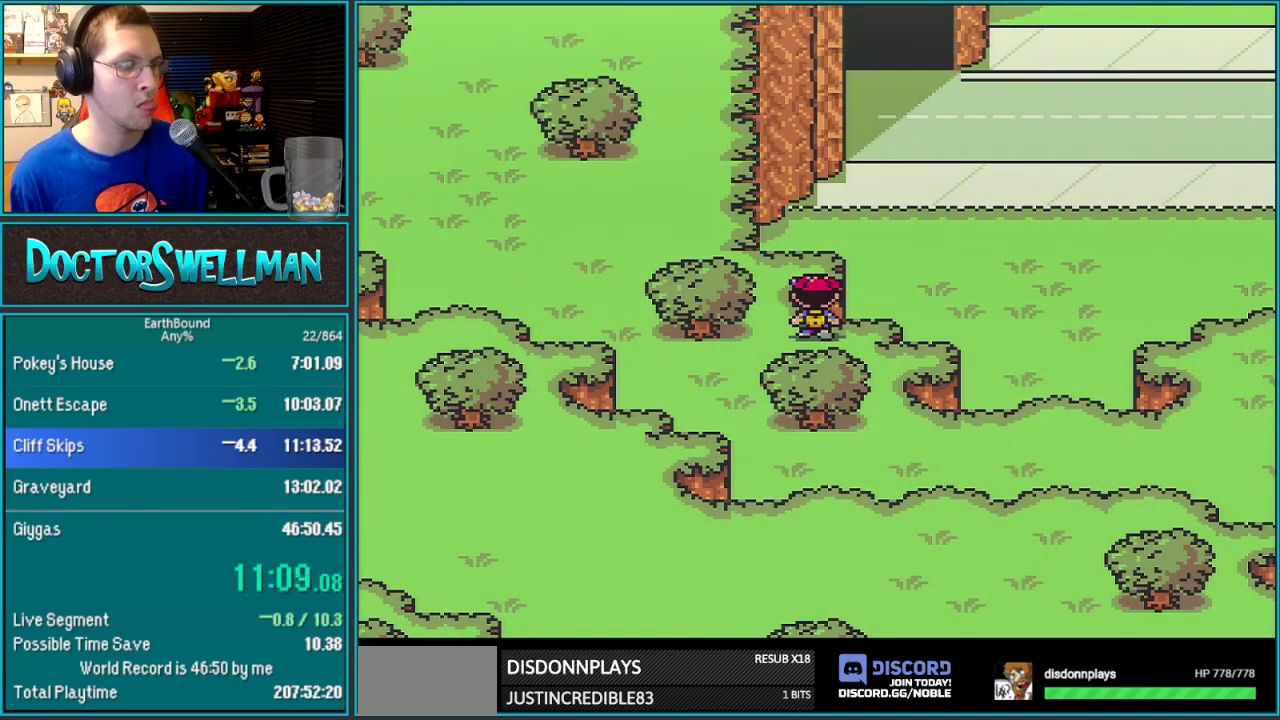
{"buttons": [], "events": [[233, "DPAD_LEFT", "down"], [283, "DPAD_LEFT", "up"], [400, "DPAD_UP", "down"], [500, "DPAD_UP", "up"]]}
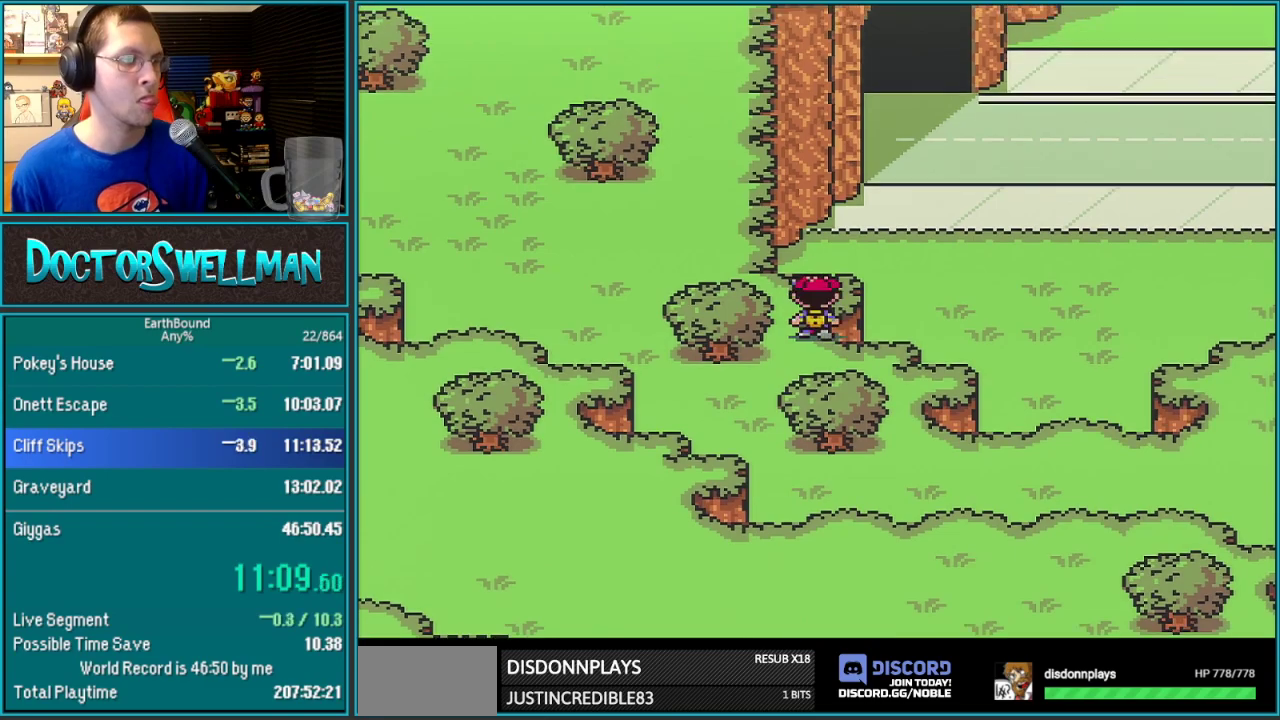
{"buttons": ["DPAD_RIGHT"], "events": [[83, "DPAD_RIGHT", "down"], [150, "DPAD_RIGHT", "up"], [250, "DPAD_UP", "down"], [400, "DPAD_UP", "up"], [450, "DPAD_RIGHT", "down"]]}
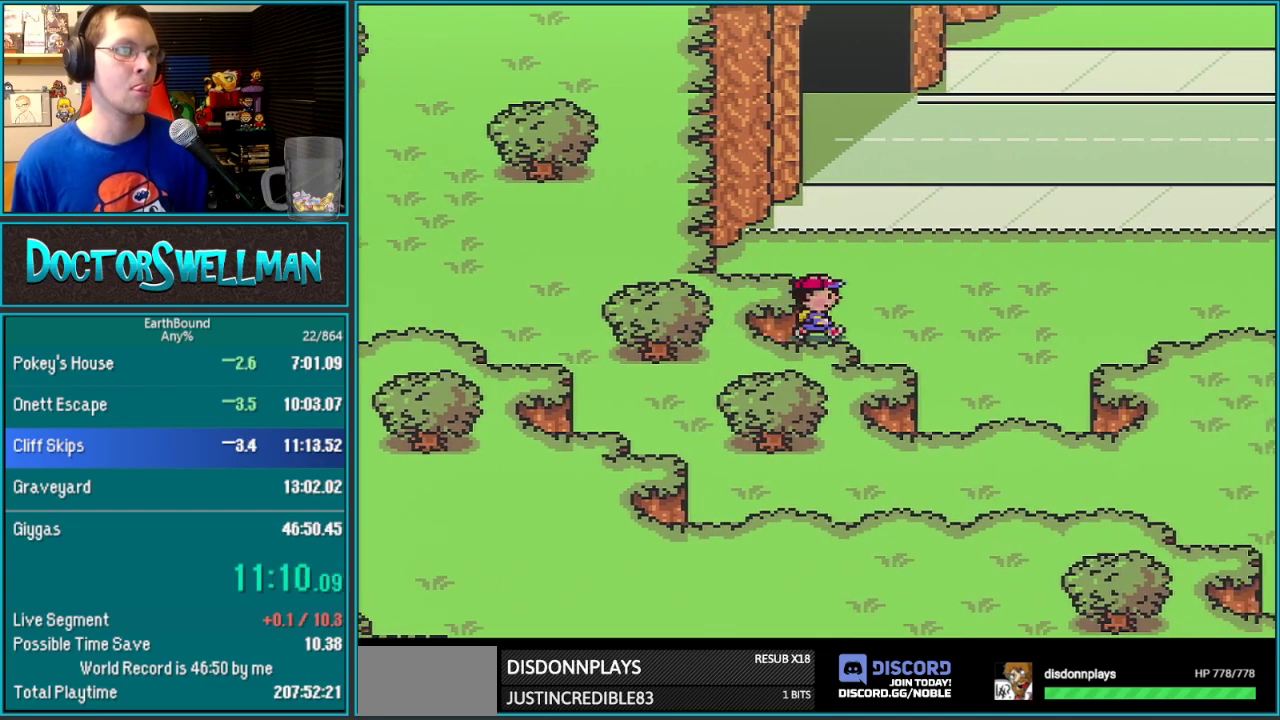
{"buttons": ["DPAD_UP"], "events": [[83, "DPAD_UP", "down"], [200, "DPAD_RIGHT", "up"]]}
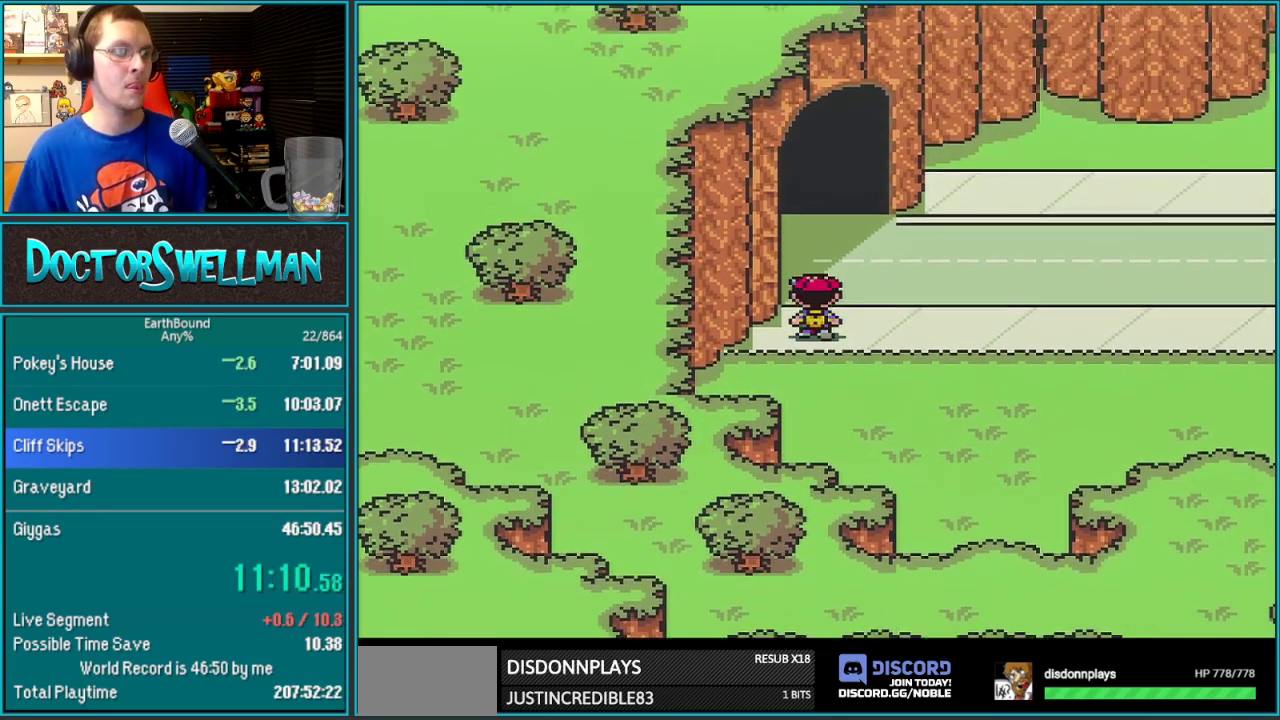
{"buttons": [], "events": [[233, "DPAD_LEFT", "down"], [300, "DPAD_UP", "up"], [500, "DPAD_LEFT", "up"]]}
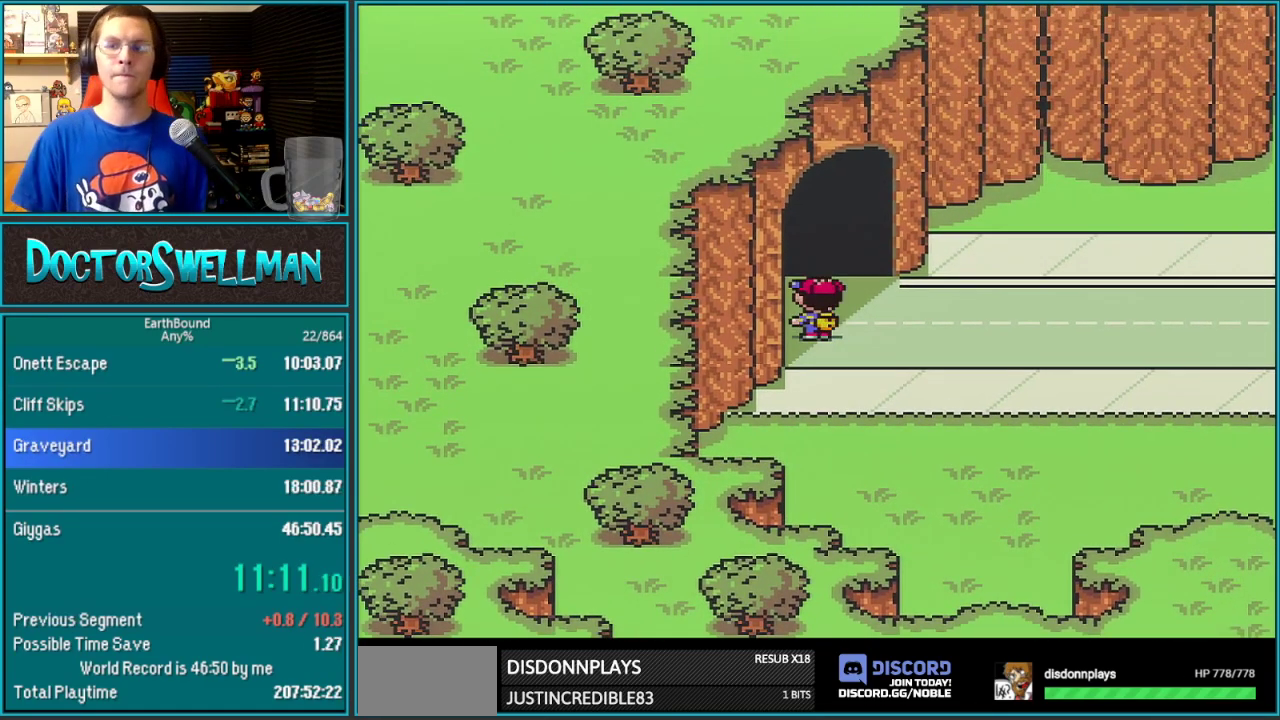
{"buttons": [], "events": []}
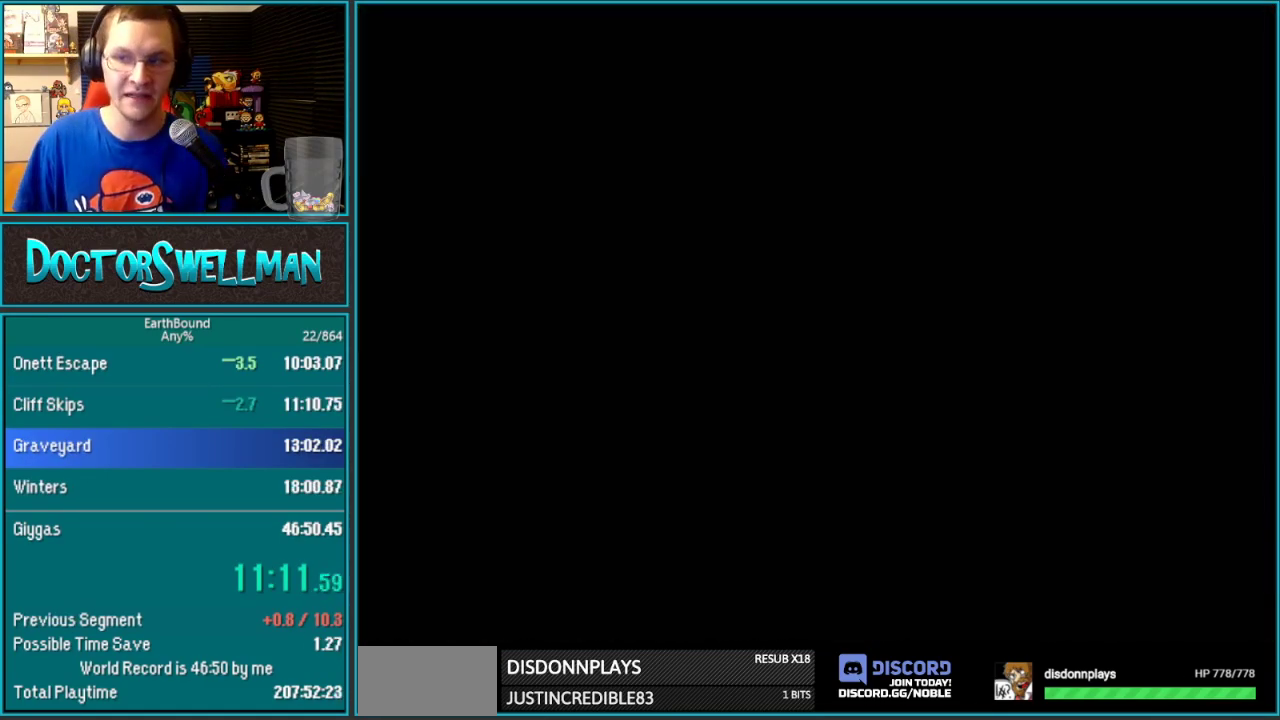
{"buttons": ["DPAD_LEFT"], "events": [[117, "DPAD_LEFT", "down"], [267, "DPAD_LEFT", "up"], [333, "DPAD_LEFT", "down"]]}
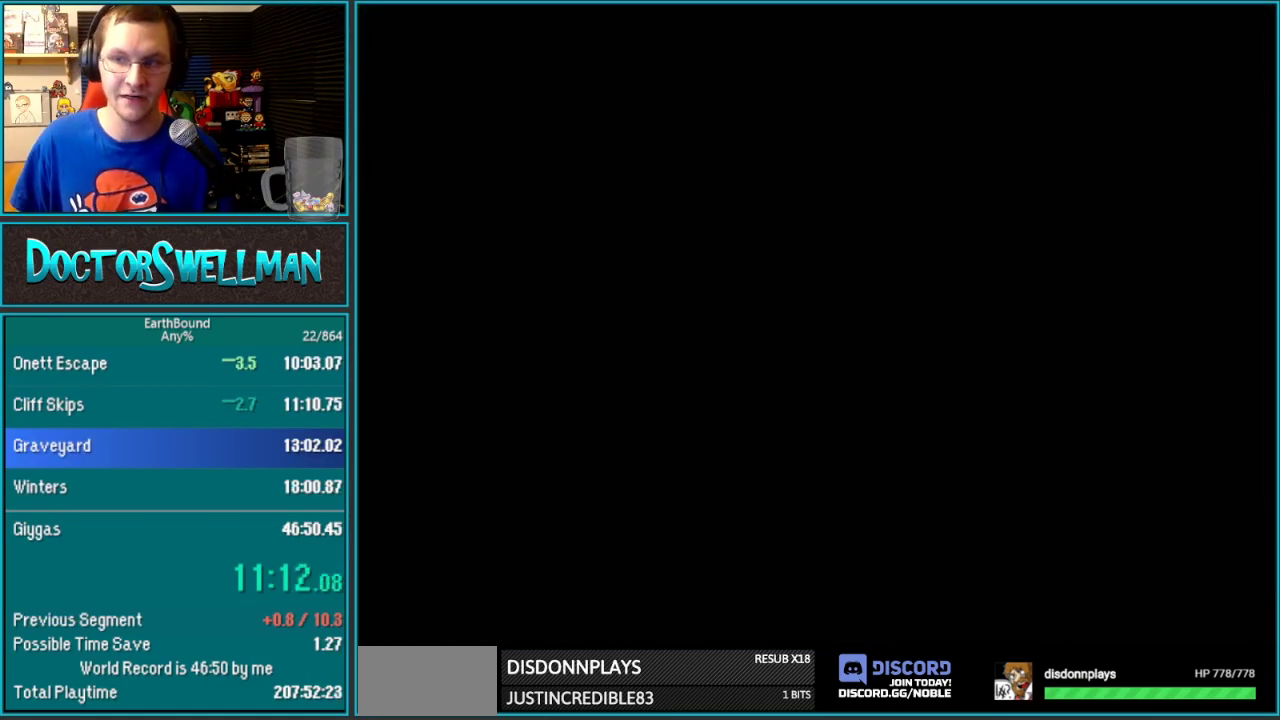
{"buttons": ["DPAD_LEFT"], "events": []}
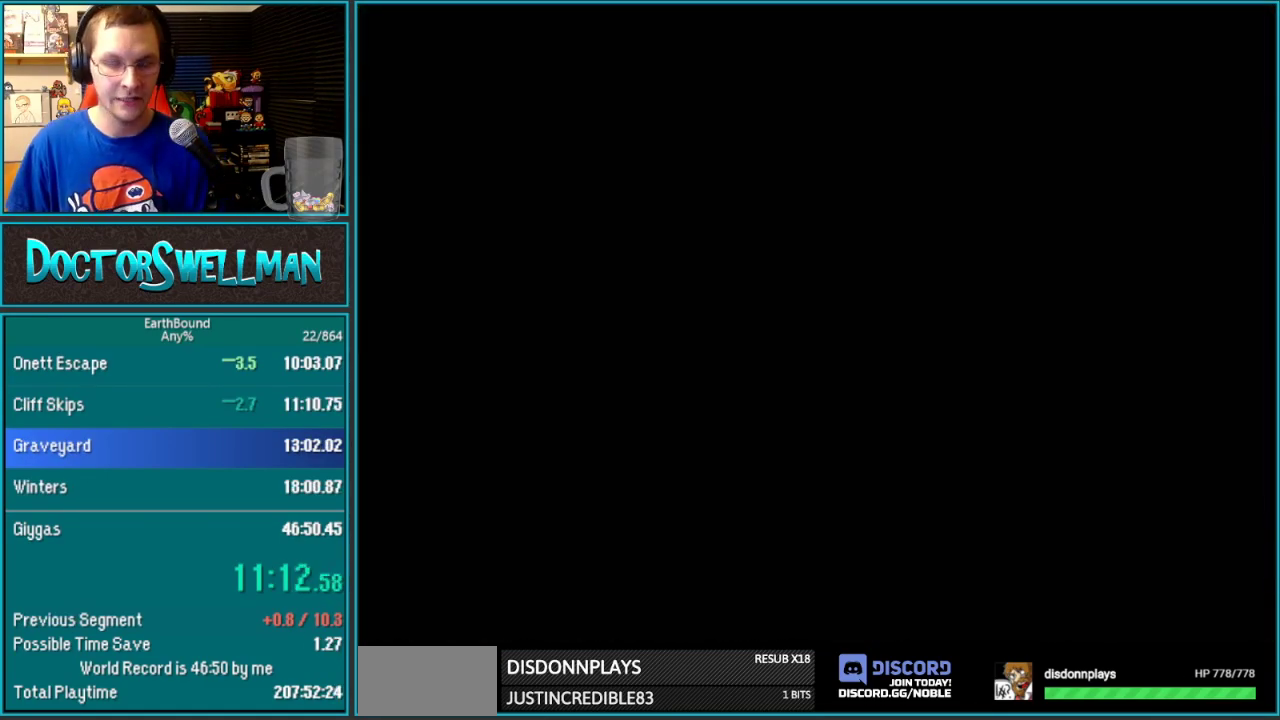
{"buttons": ["DPAD_LEFT"], "events": []}
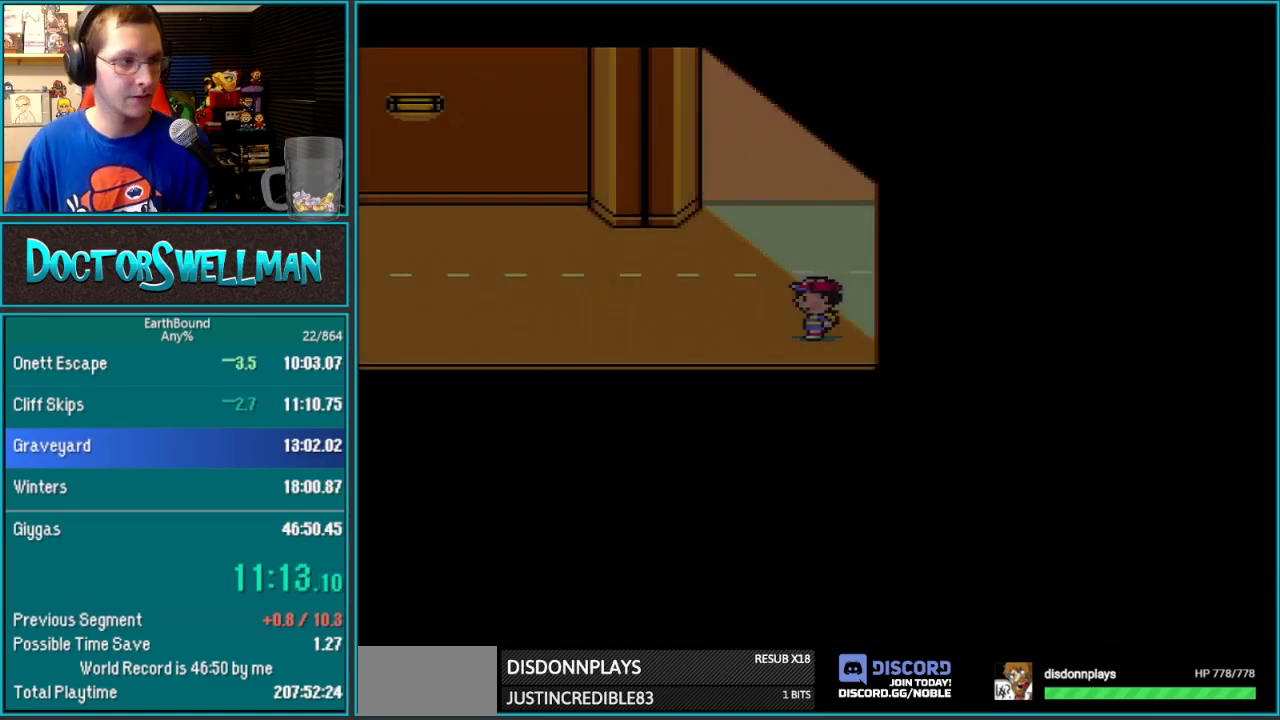
{"buttons": ["DPAD_LEFT"], "events": [[367, "B", "down"], [433, "B", "up"]]}
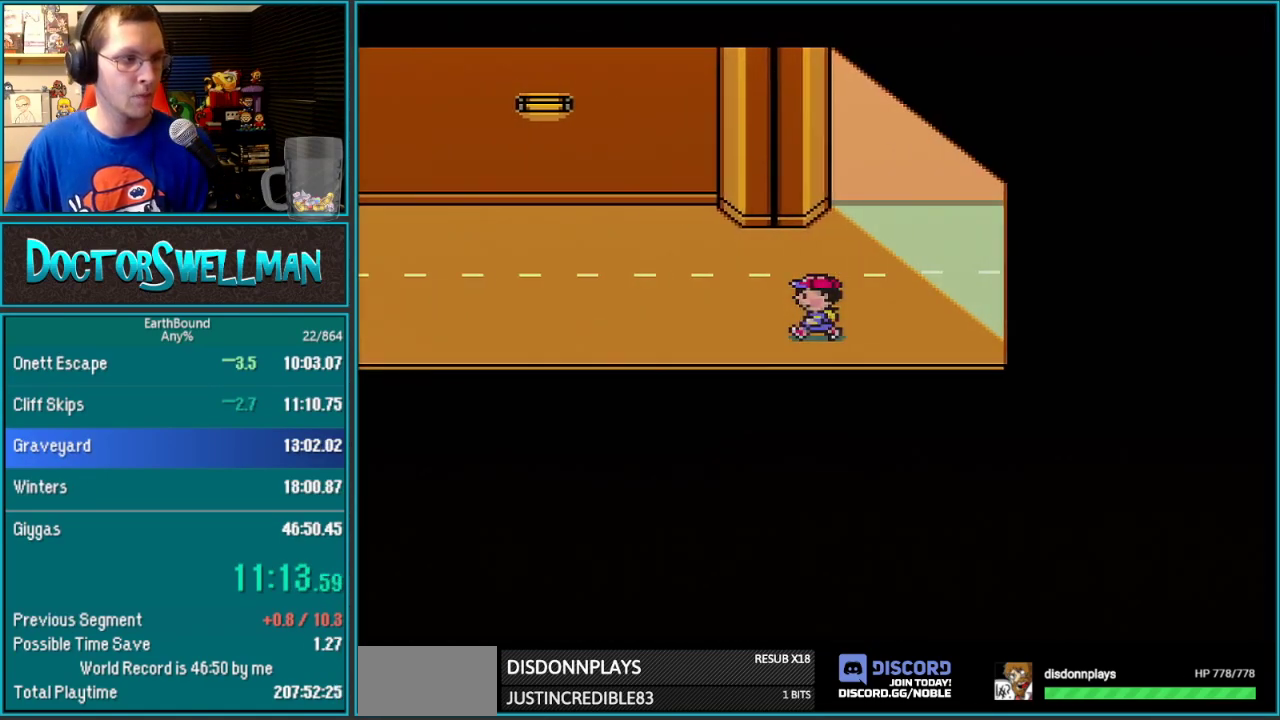
{"buttons": ["DPAD_LEFT"], "events": []}
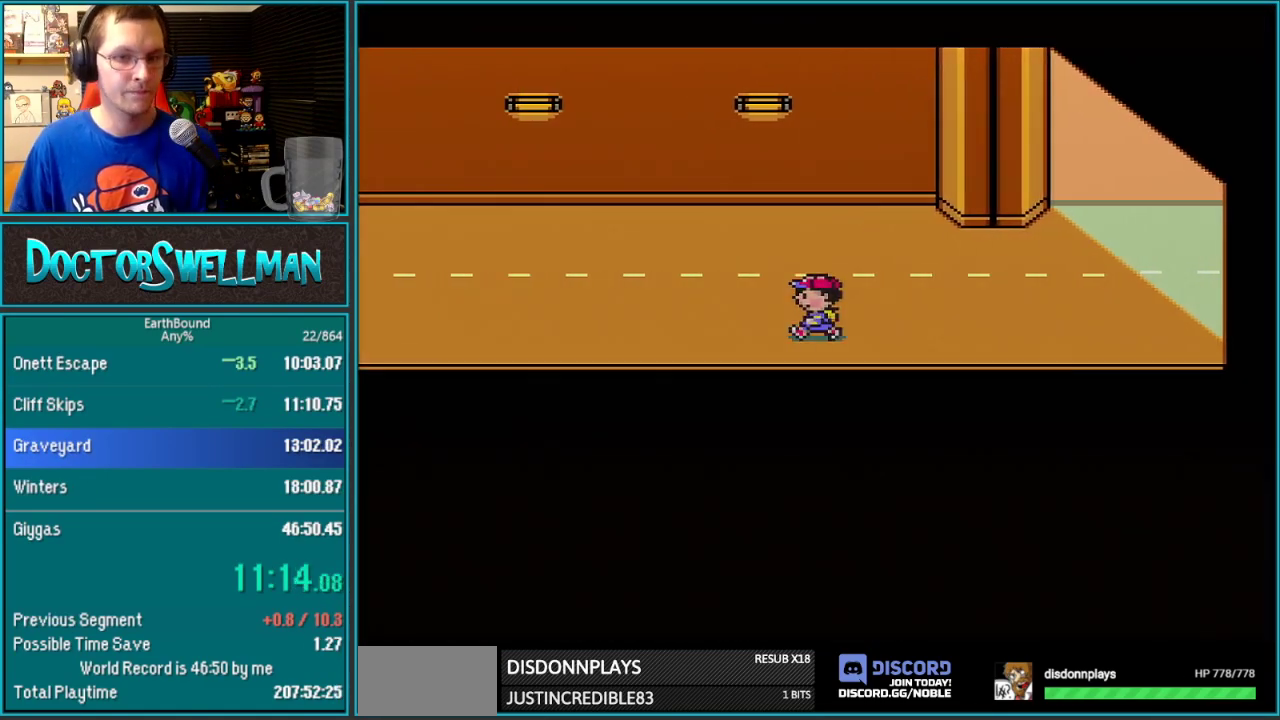
{"buttons": ["DPAD_LEFT"], "events": []}
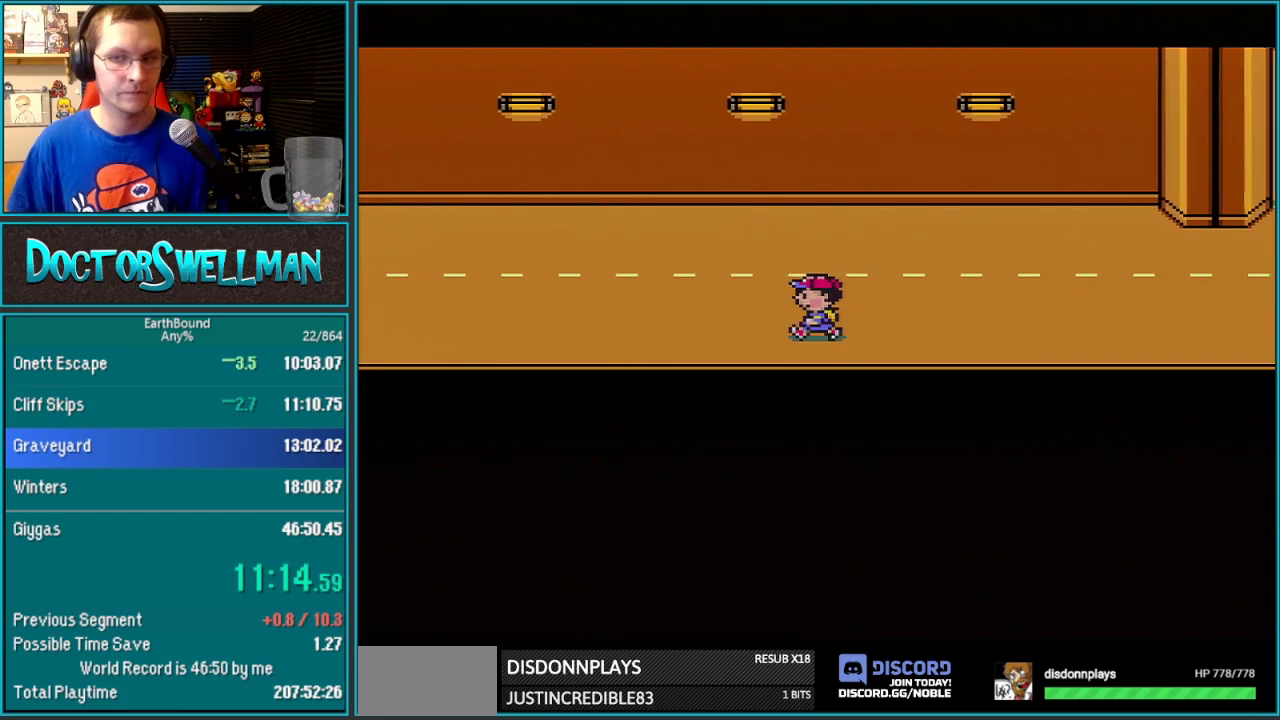
{"buttons": ["DPAD_LEFT"], "events": []}
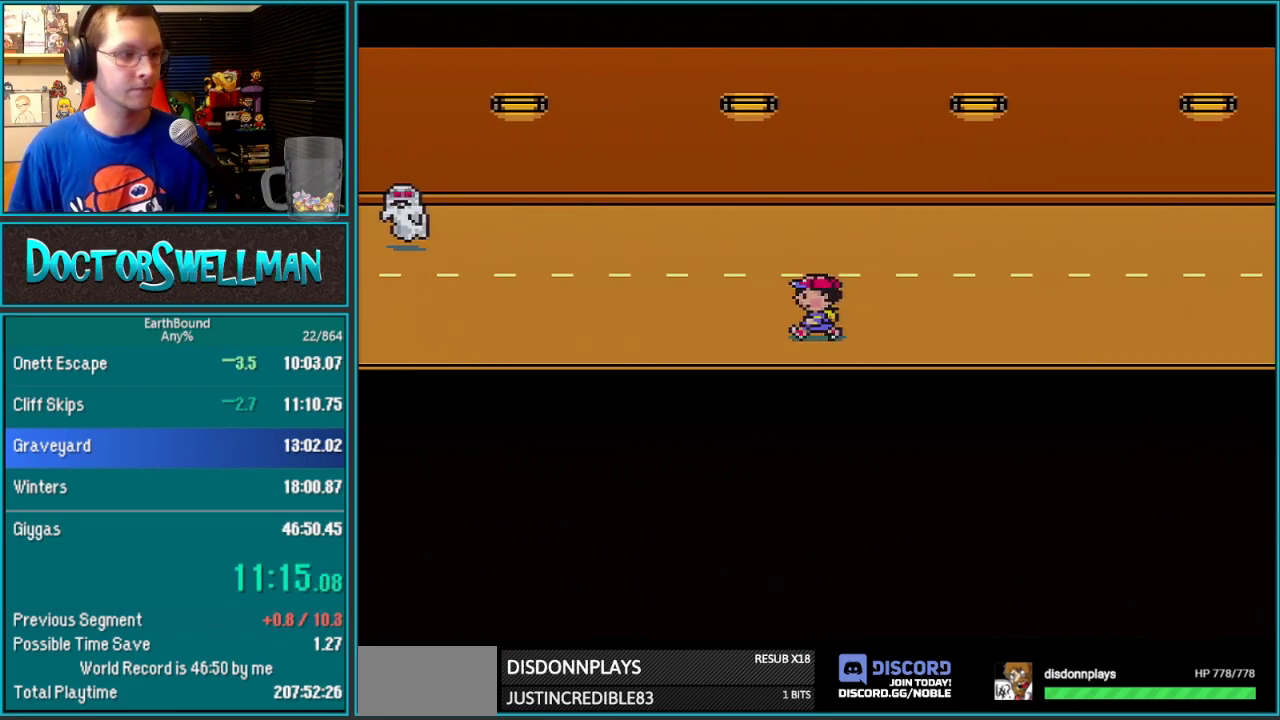
{"buttons": ["DPAD_LEFT"], "events": []}
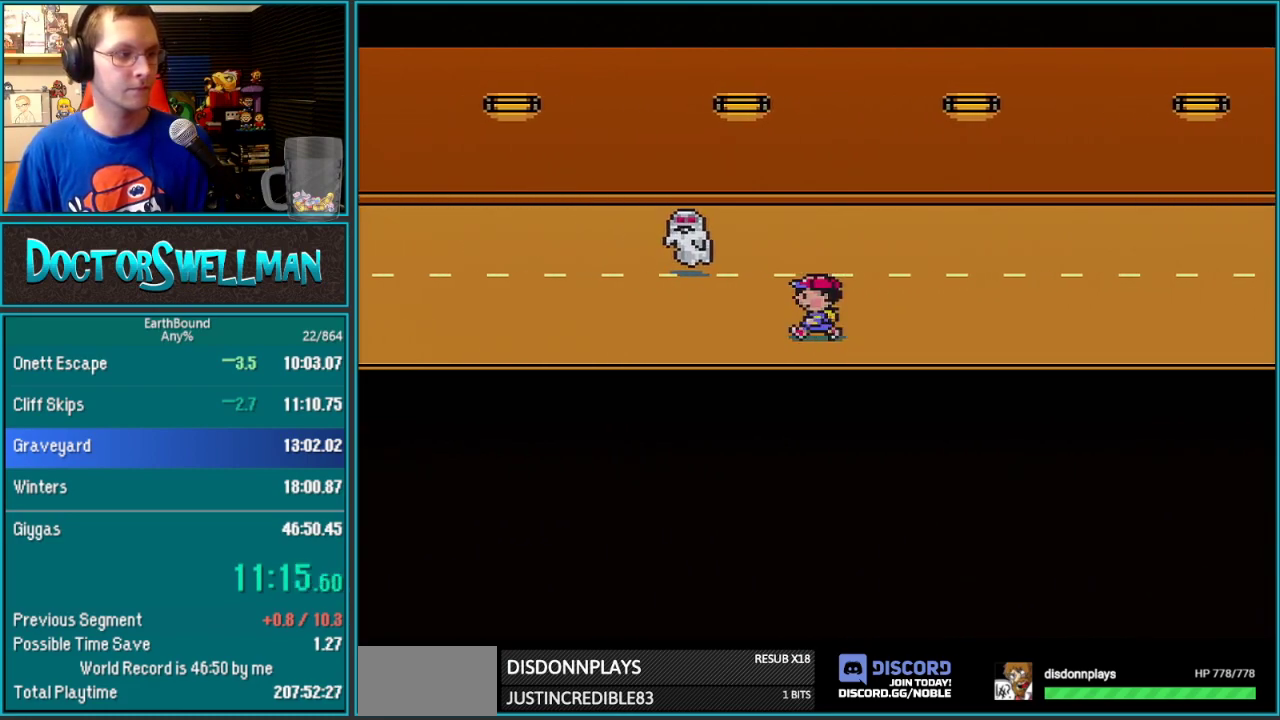
{"buttons": ["B", "L1", "DPAD_LEFT"]}
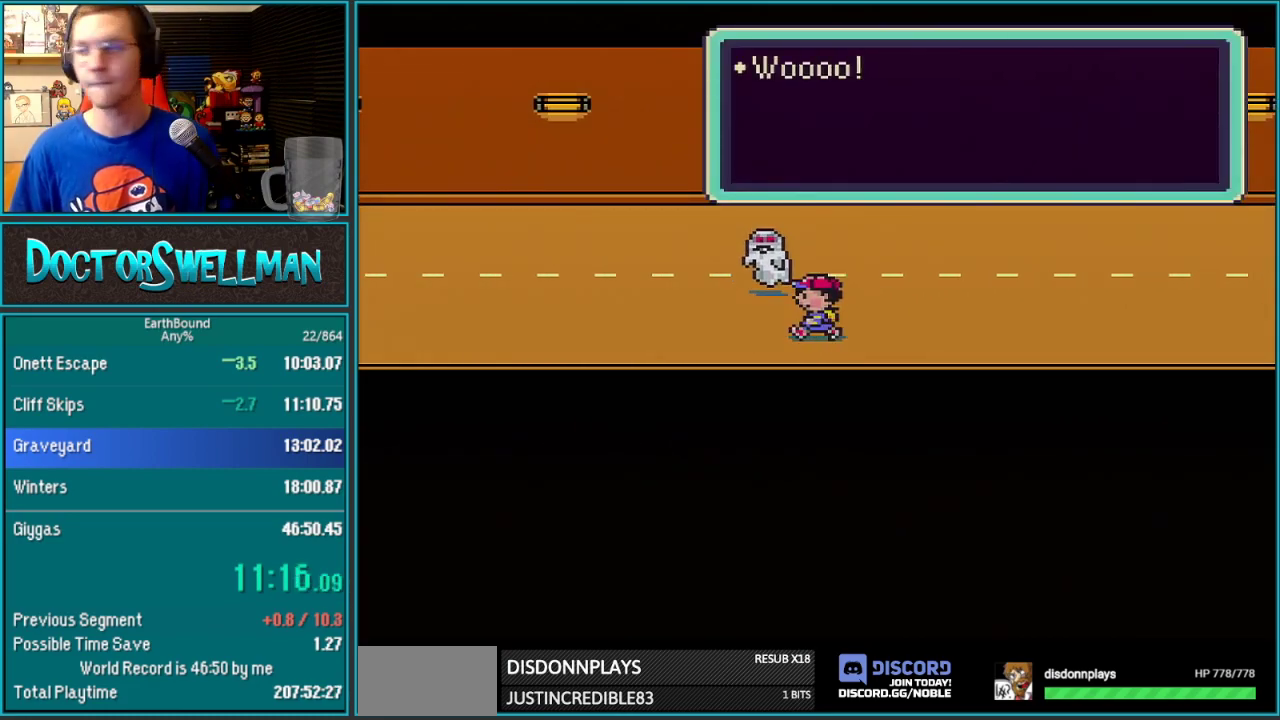
{"buttons": ["DPAD_LEFT"]}
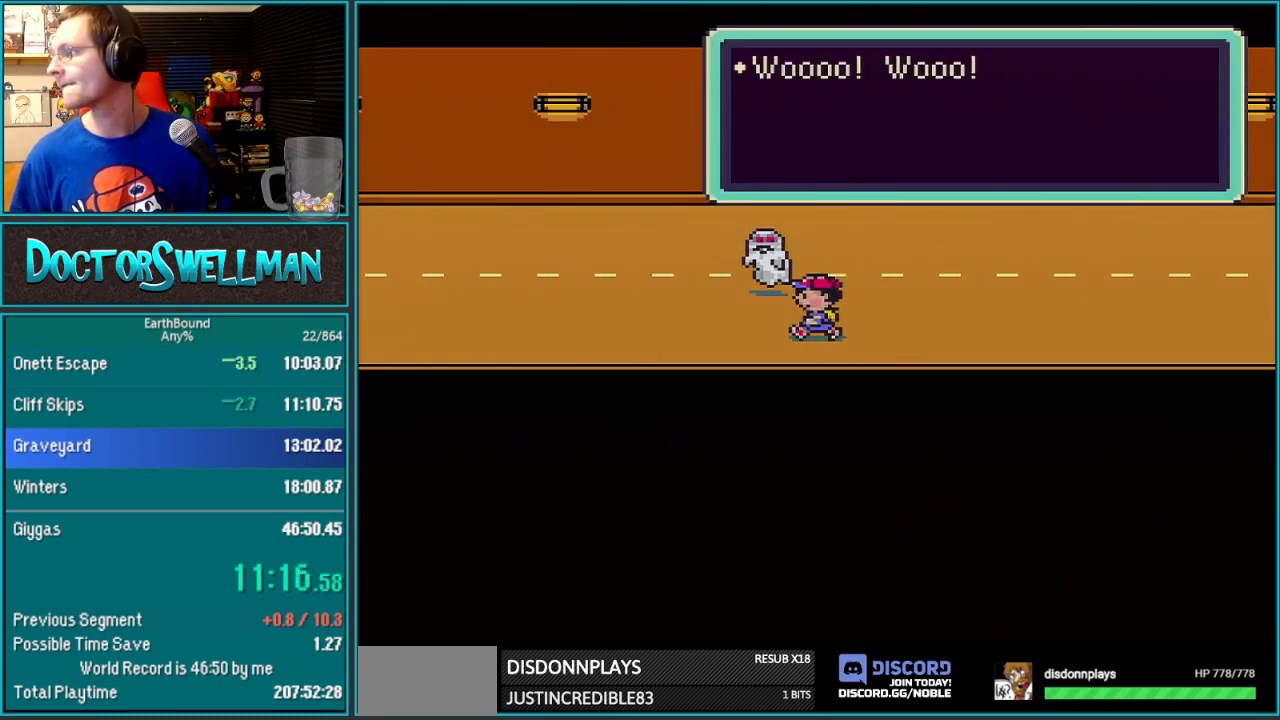
{"buttons": ["DPAD_LEFT"]}
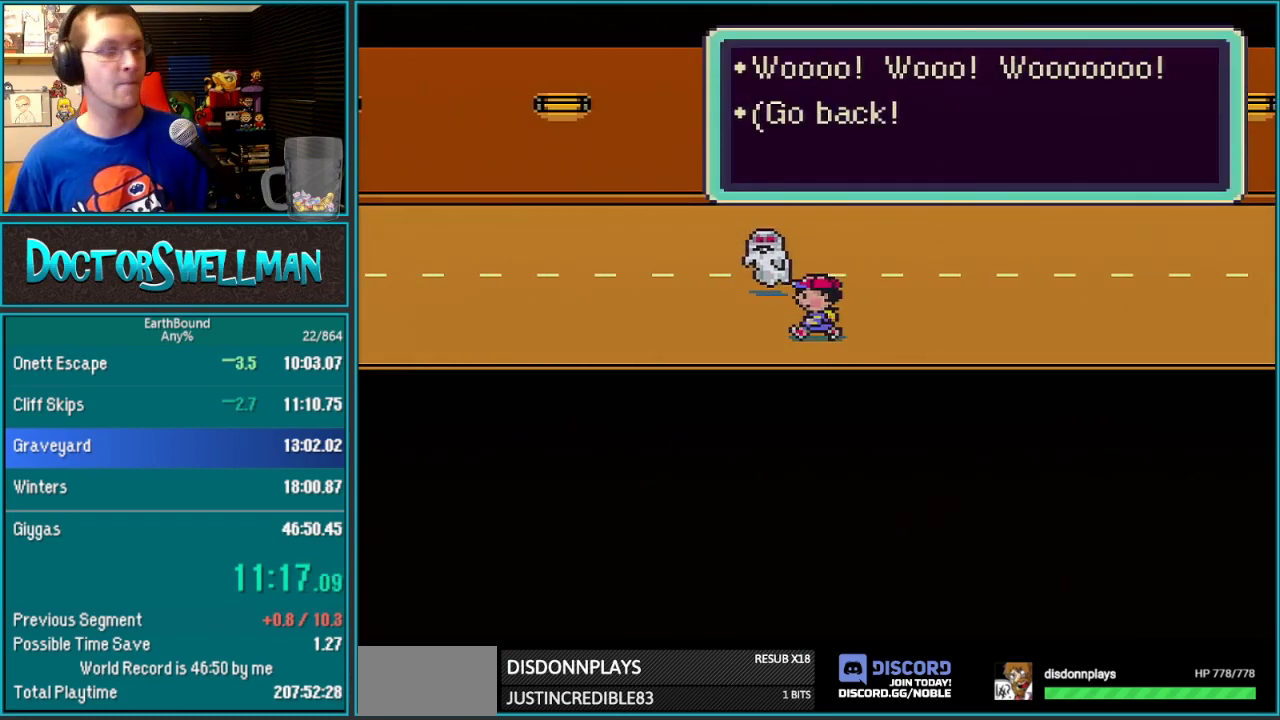
{"buttons": ["B", "DPAD_LEFT"]}
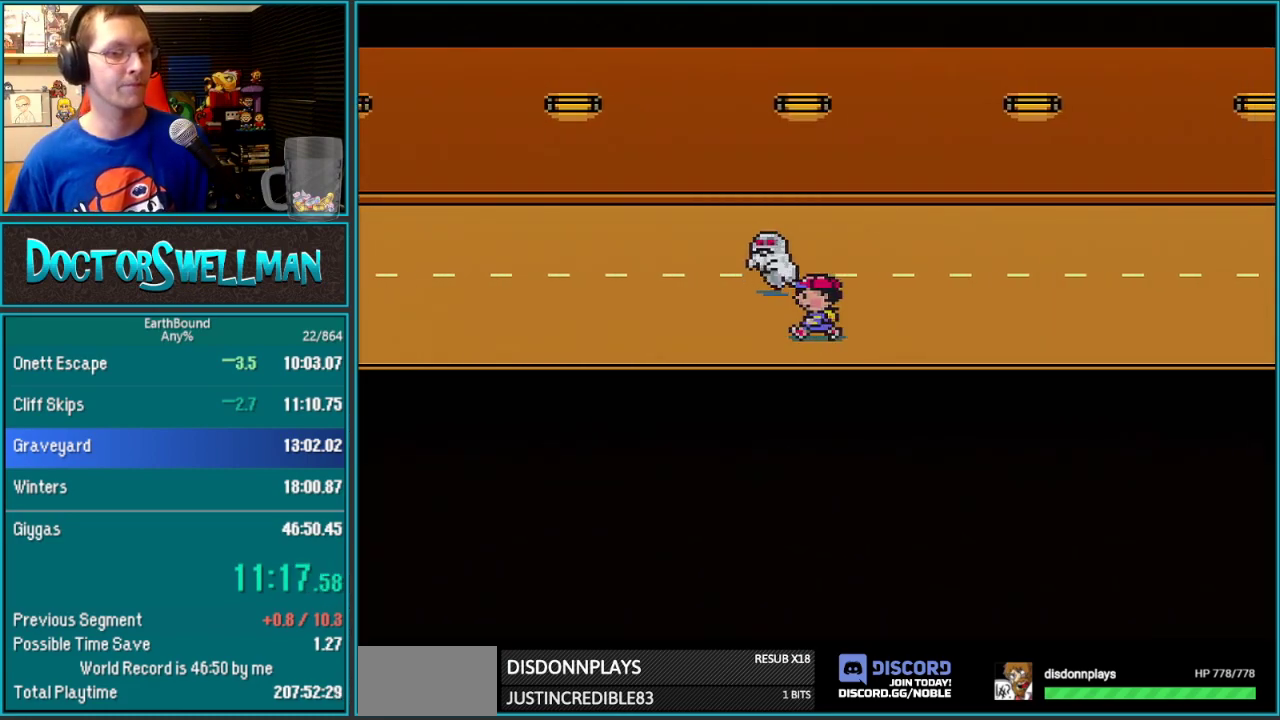
{"buttons": ["DPAD_LEFT"], "events": [[83, "B", "up"]]}
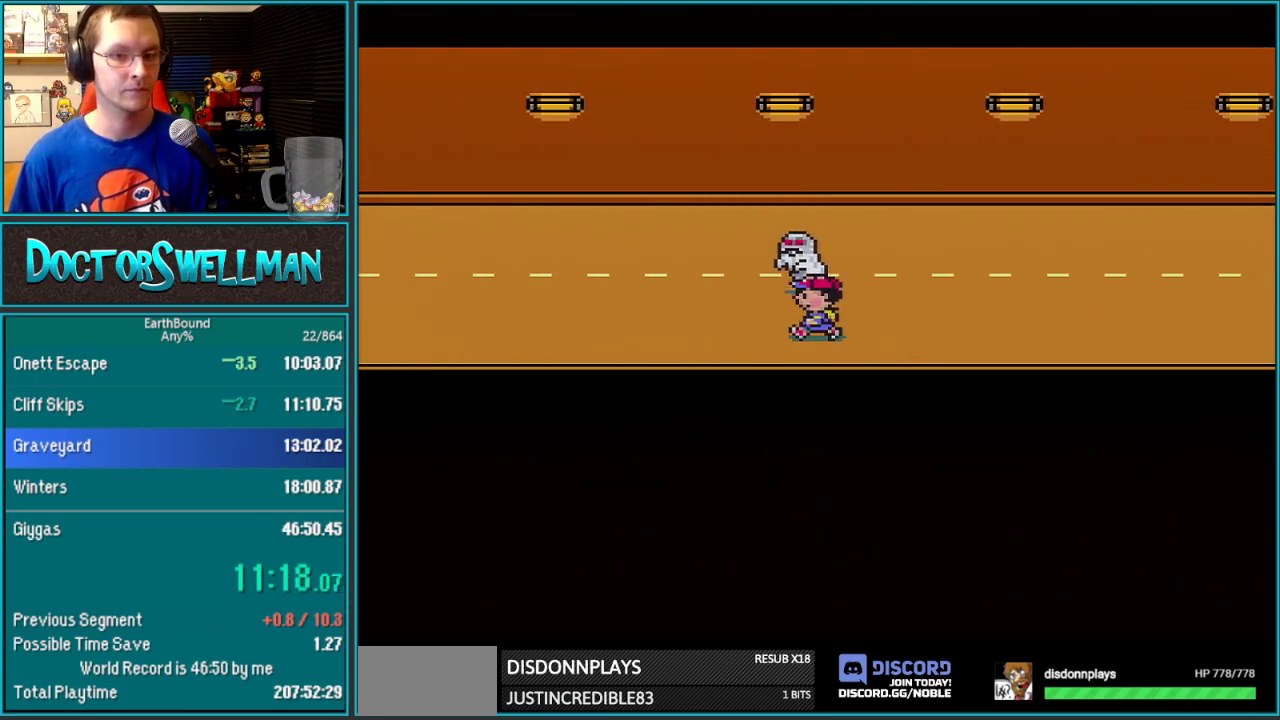
{"buttons": ["DPAD_LEFT"], "events": []}
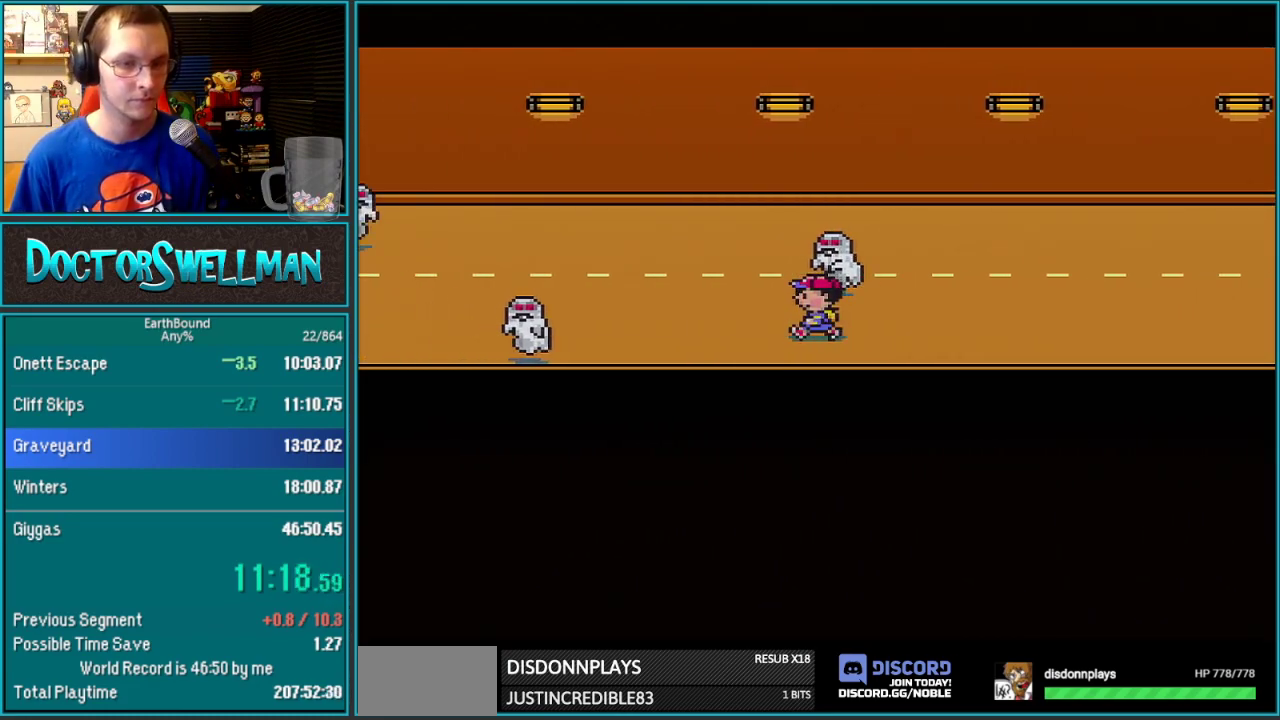
{"buttons": ["B", "L1"], "events": [[450, "L1", "down"], [483, "B", "down"], [483, "DPAD_LEFT", "up"]]}
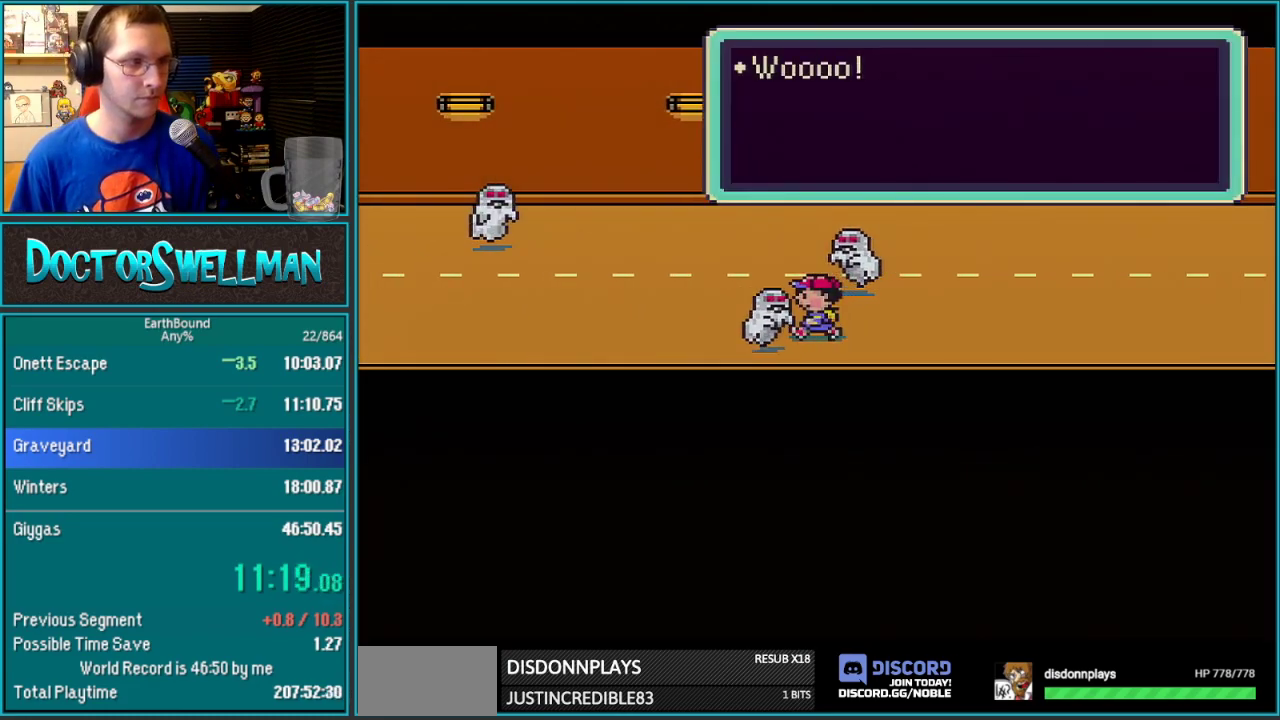
{"buttons": ["B"], "events": [[33, "B", "up"], [50, "L1", "up"], [117, "L1", "down"], [300, "L1", "up"], [400, "L1", "down"], [433, "B", "down"], [467, "L1", "up"]]}
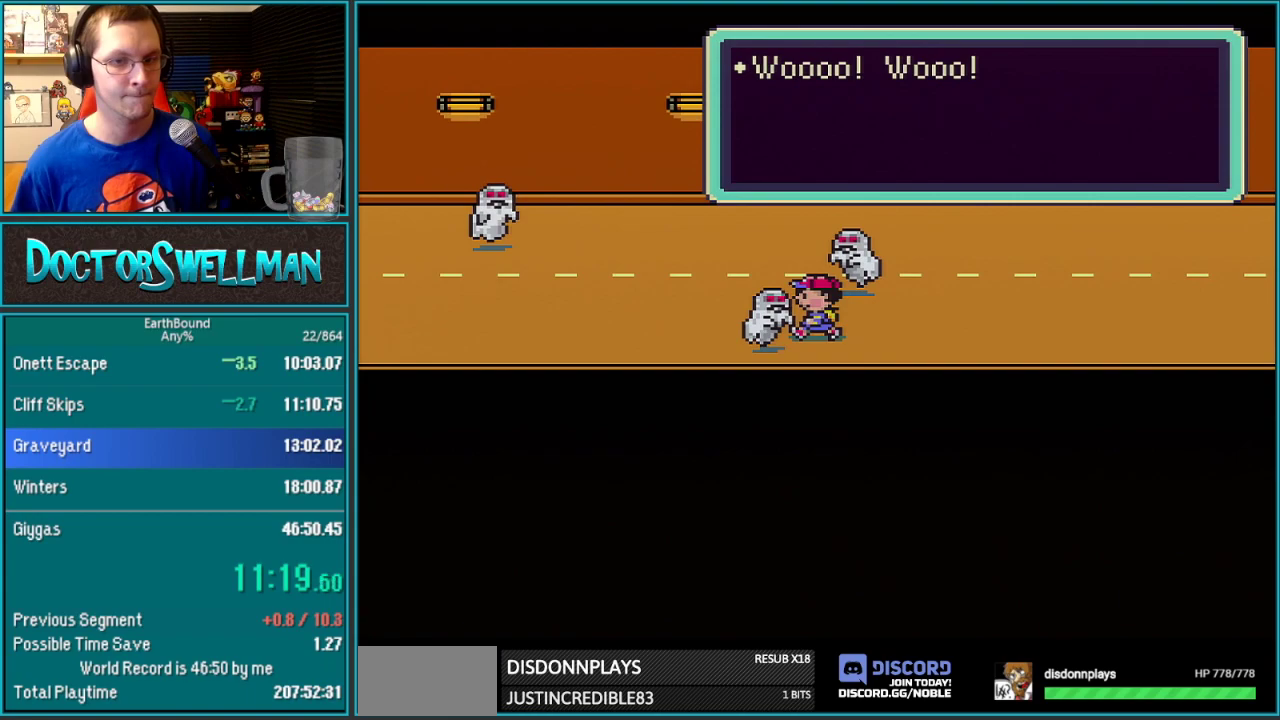
{"buttons": ["B", "L1"], "events": [[17, "L1", "down"], [50, "B", "up"], [117, "B", "down"], [183, "B", "up"], [217, "L1", "up"], [267, "L1", "down"], [367, "L1", "up"], [433, "L1", "down"], [483, "B", "down"]]}
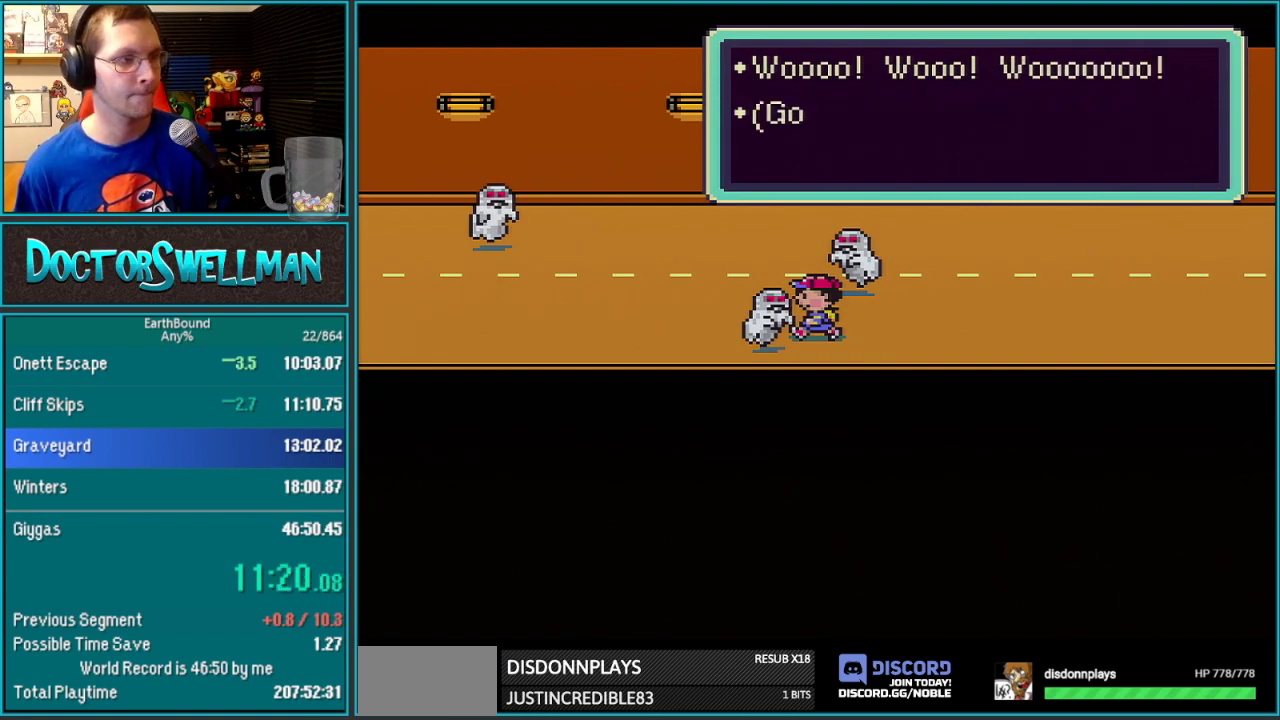
{"buttons": ["L1"], "events": [[17, "L1", "up"], [83, "L1", "down"], [167, "L1", "up"], [200, "B", "up"], [250, "L1", "down"], [367, "L1", "up"], [467, "L1", "down"]]}
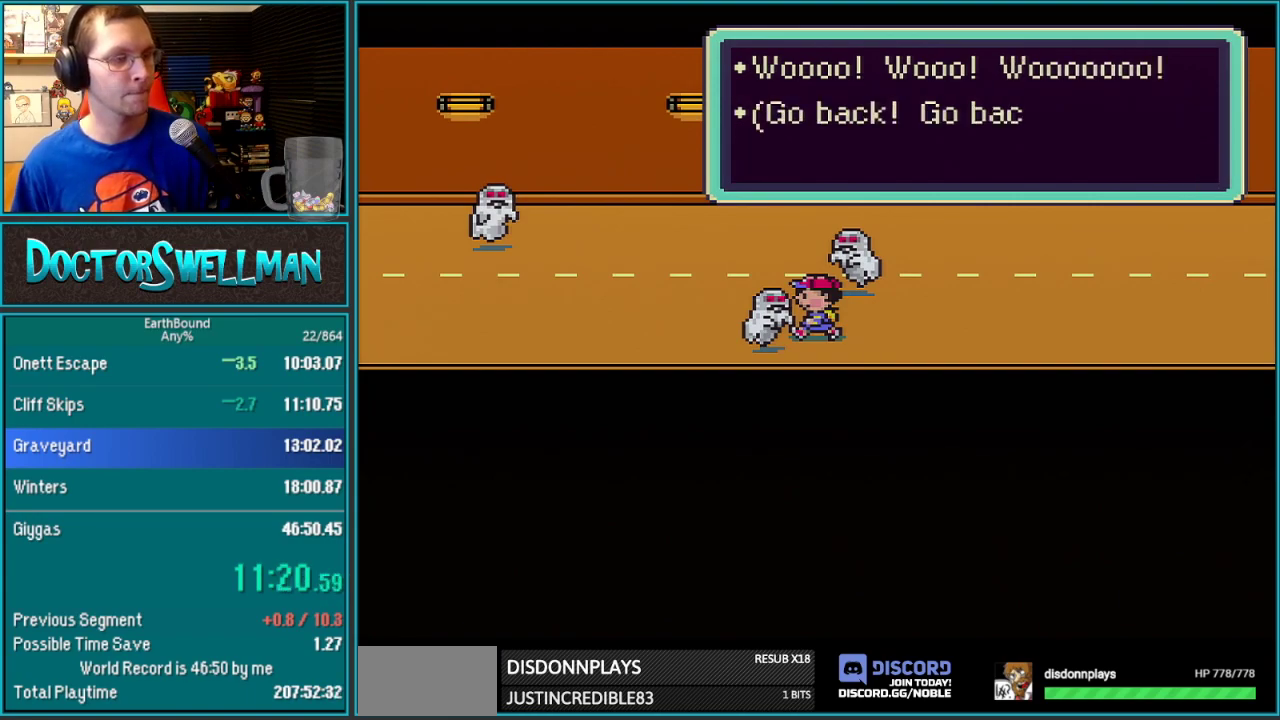
{"buttons": [], "events": [[17, "L1", "up"], [50, "B", "down"], [100, "B", "up"], [150, "B", "down"], [217, "B", "up"]]}